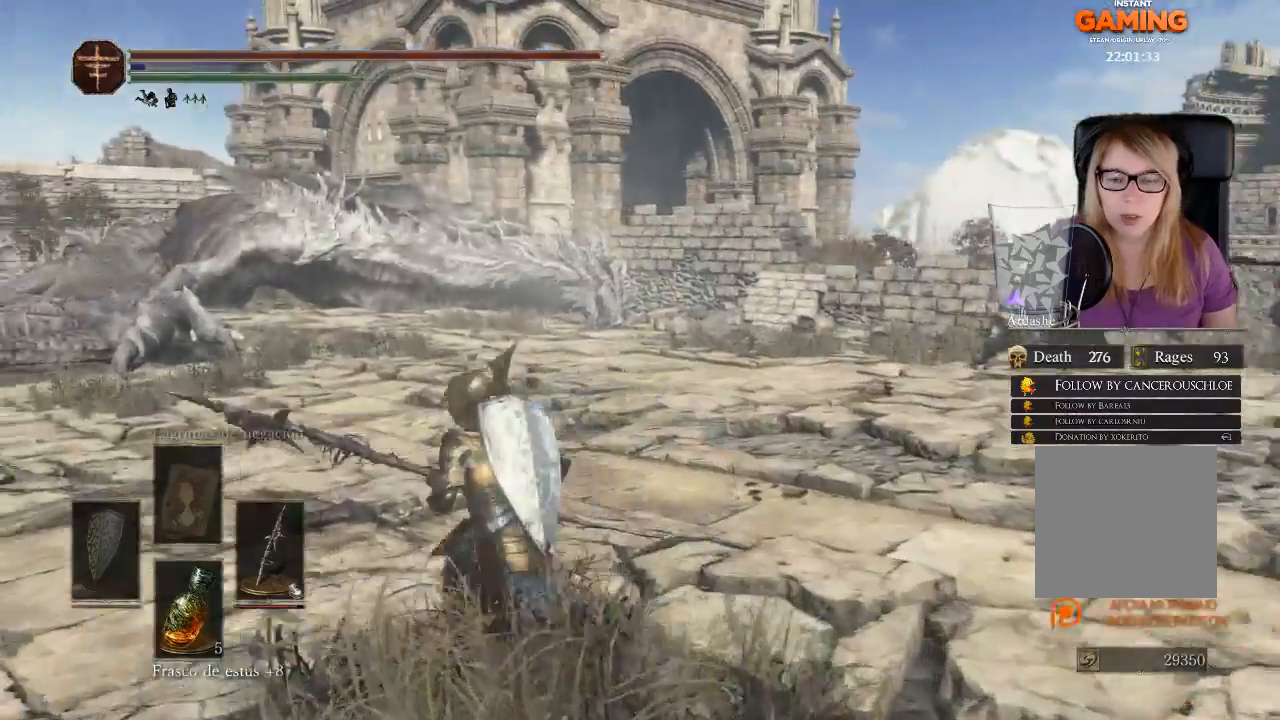
Gameplay with a controller (Xbox layout); each line is a JSON object with the inputs held at the frame after it. "events" lists button and stick changes between this image and that frame as [ms after this image, input, new state], when the widget could be followed in between.
{"buttons": [], "left_stick": "down-right", "right_stick": "right", "events": [[33, "left_stick", "left"], [67, "right_stick", "right"], [233, "left_stick", "down-left"], [400, "left_stick", "down-right"]]}
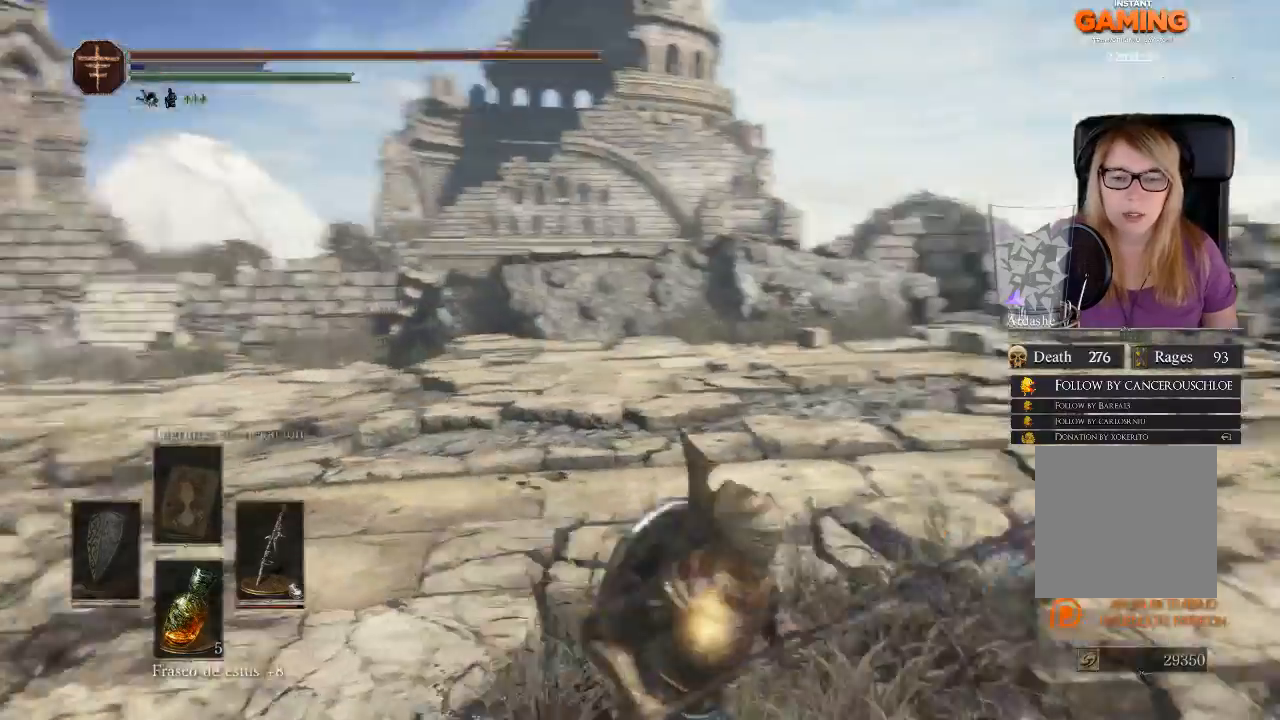
{"buttons": [], "left_stick": "up", "right_stick": "center", "events": [[167, "left_stick", "right"], [267, "right_stick", "down-right"], [300, "left_stick", "up-right"], [367, "right_stick", "center"], [433, "left_stick", "up"]]}
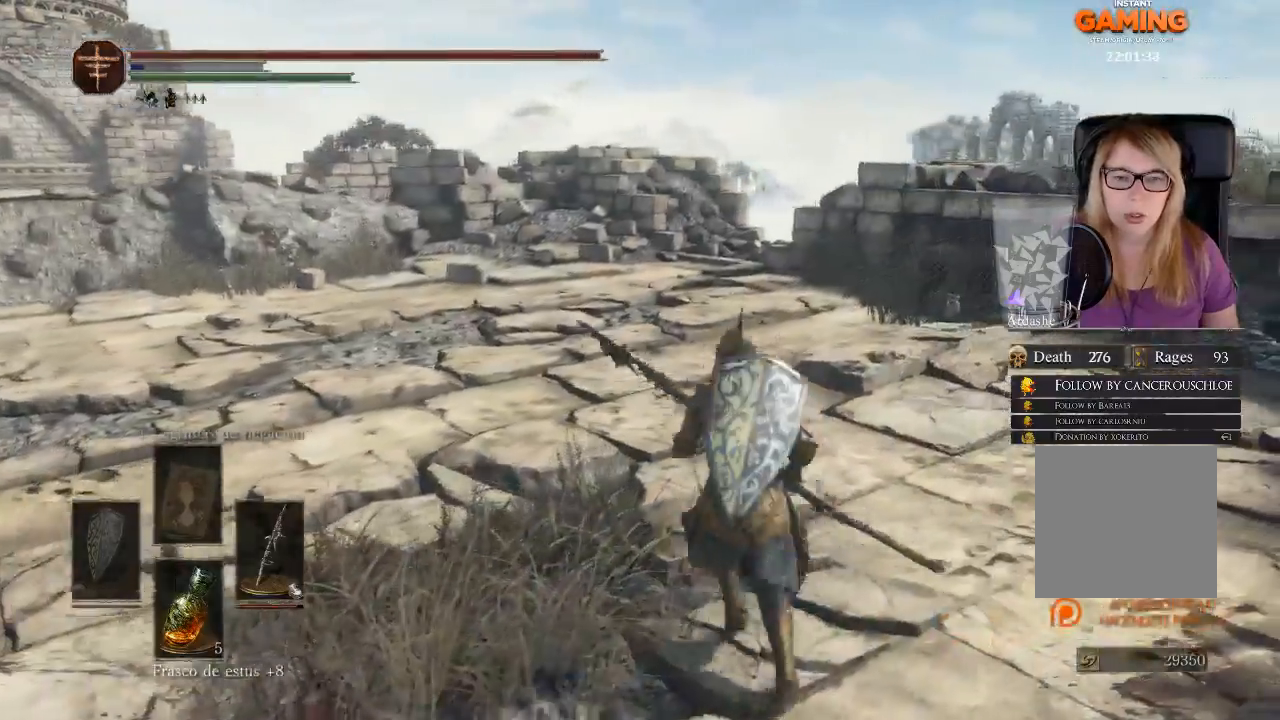
{"buttons": [], "left_stick": "up-left", "right_stick": "right", "events": [[133, "right_stick", "right"], [433, "left_stick", "up-left"]]}
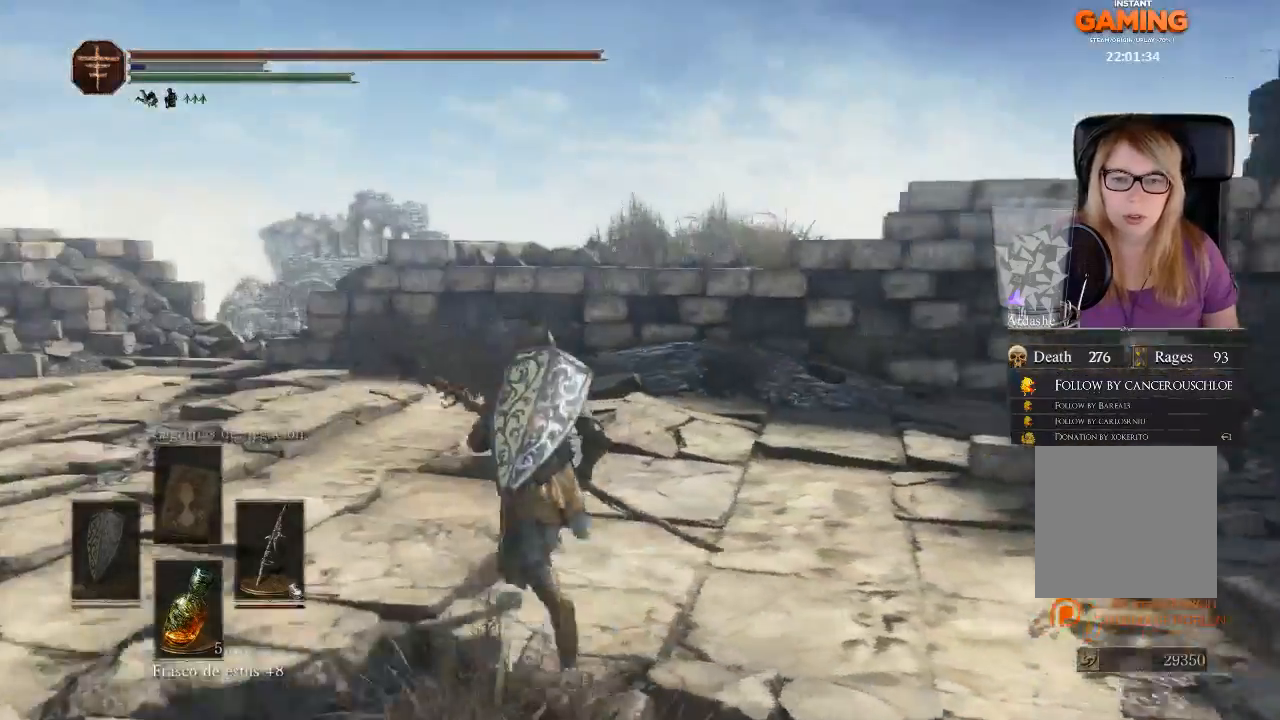
{"buttons": [], "left_stick": "up-left", "right_stick": "center", "events": [[33, "right_stick", "center"]]}
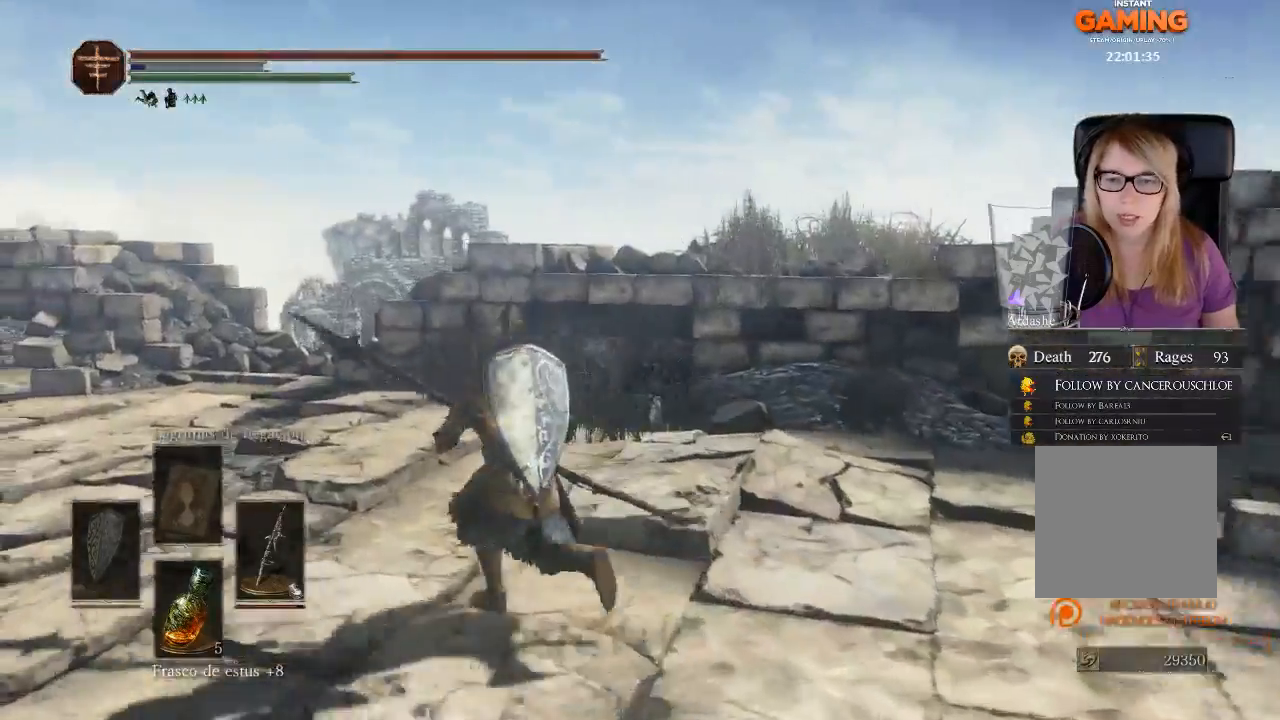
{"buttons": [], "left_stick": "up-left", "right_stick": "left", "events": [[333, "right_stick", "left"]]}
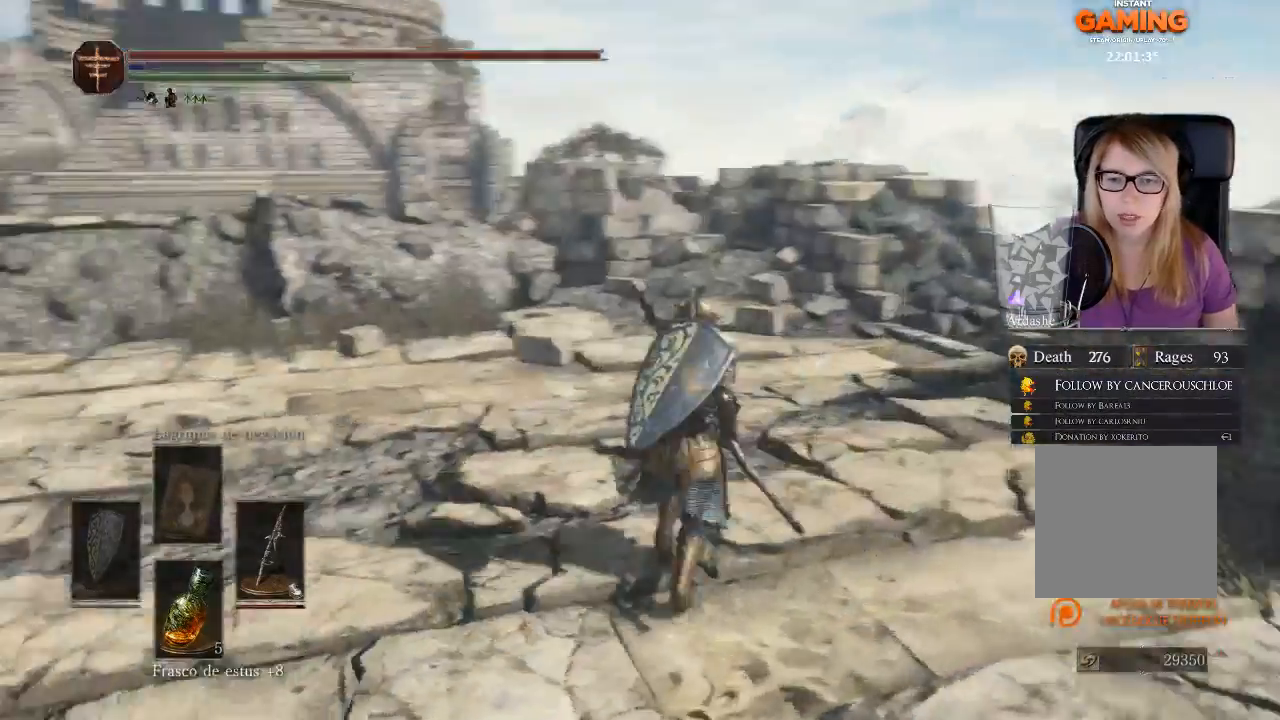
{"buttons": [], "left_stick": "up-right", "right_stick": "left", "events": [[67, "left_stick", "up"], [233, "left_stick", "up-right"]]}
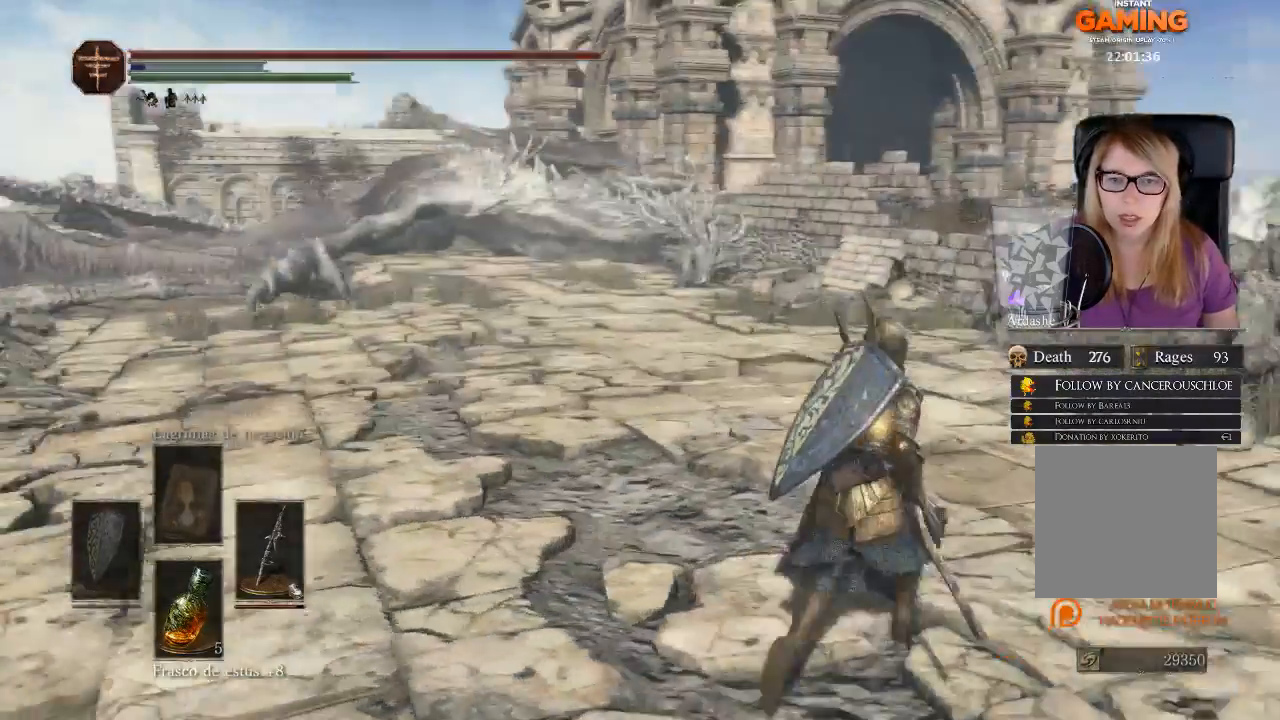
{"buttons": [], "left_stick": "up-right", "right_stick": "left", "events": [[333, "right_stick", "center"], [500, "right_stick", "left"]]}
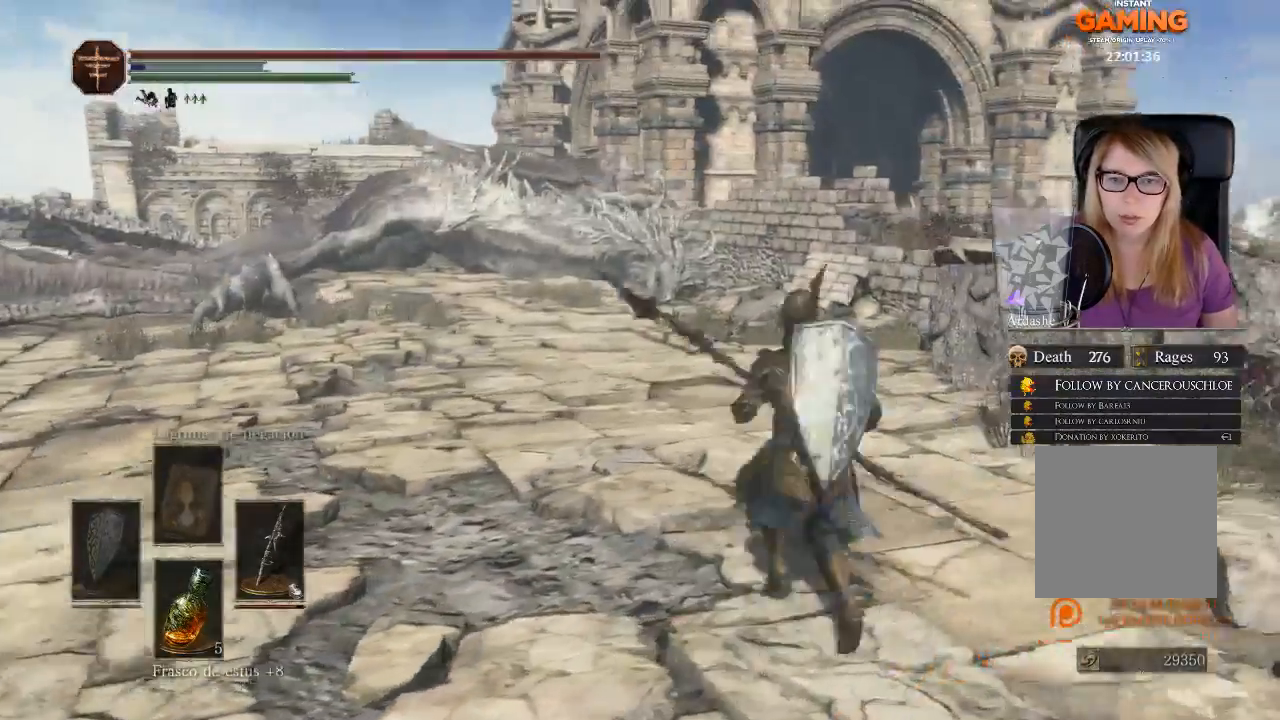
{"buttons": [], "left_stick": "up", "right_stick": "center", "events": [[67, "left_stick", "up-left"], [267, "left_stick", "up"], [367, "right_stick", "center"]]}
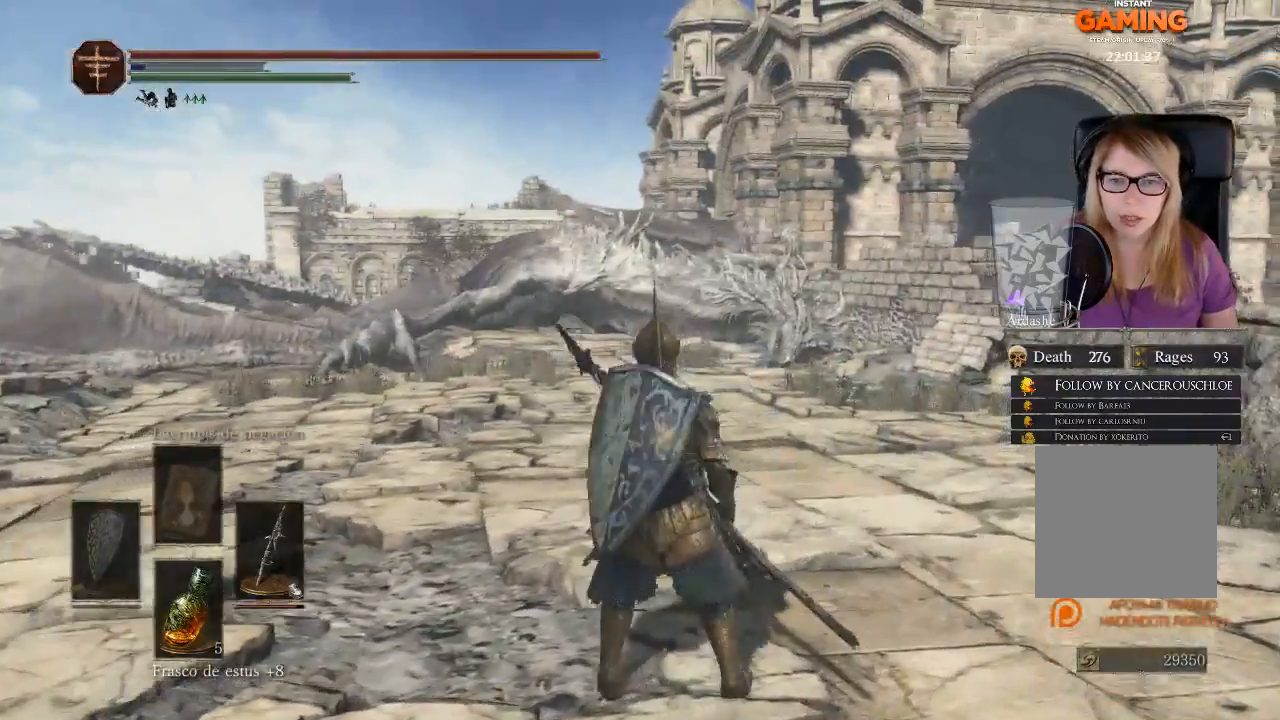
{"buttons": [], "left_stick": "up", "right_stick": "center", "events": []}
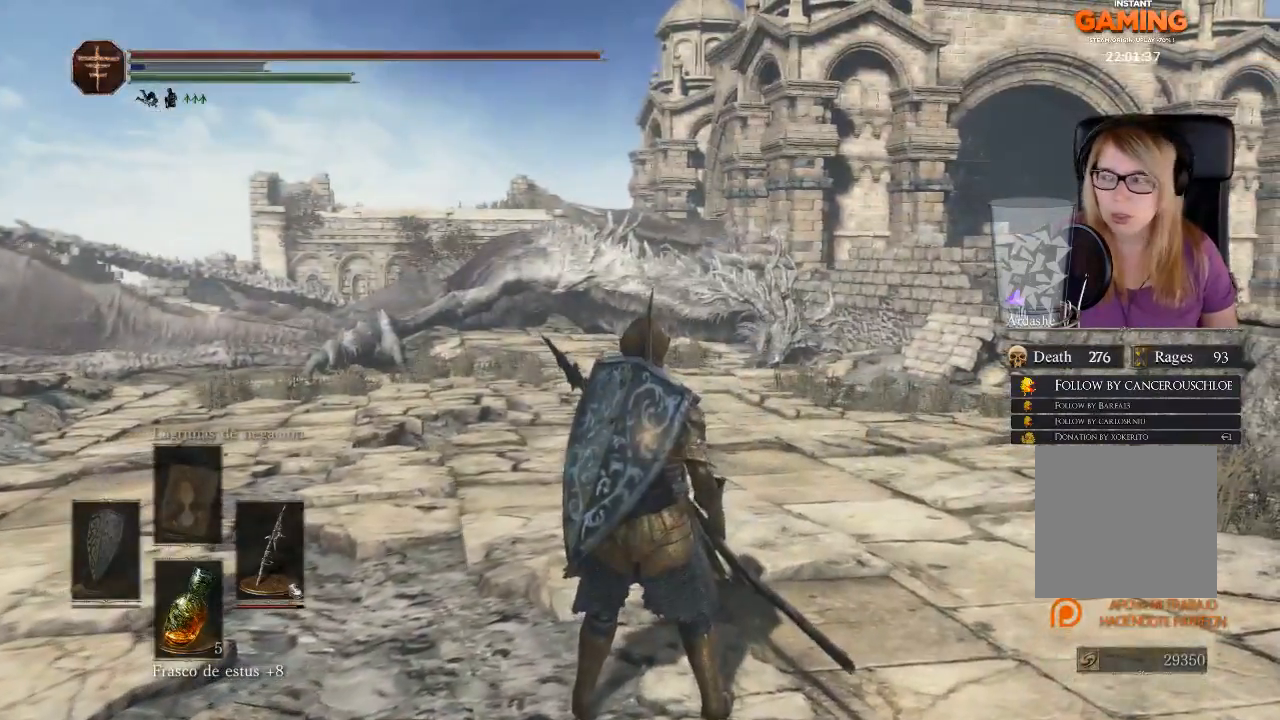
{"buttons": [], "left_stick": "up", "right_stick": "center", "events": []}
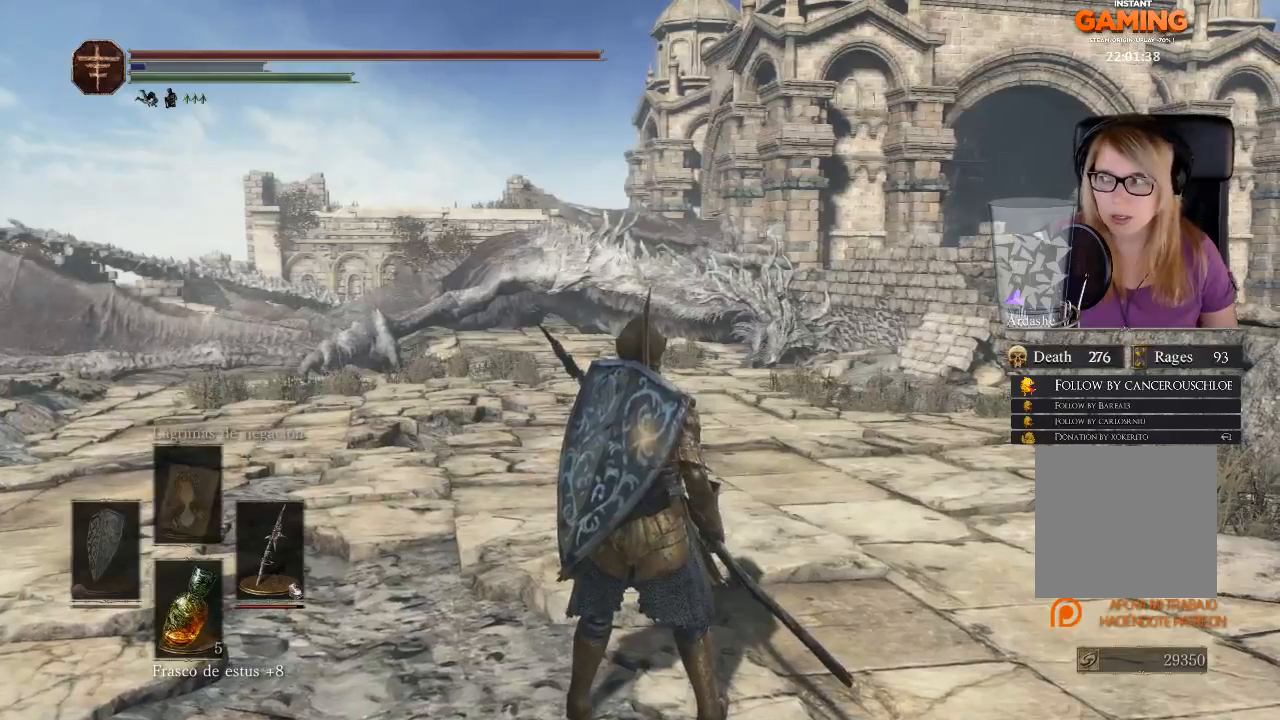
{"buttons": [], "left_stick": "up", "right_stick": "center", "events": []}
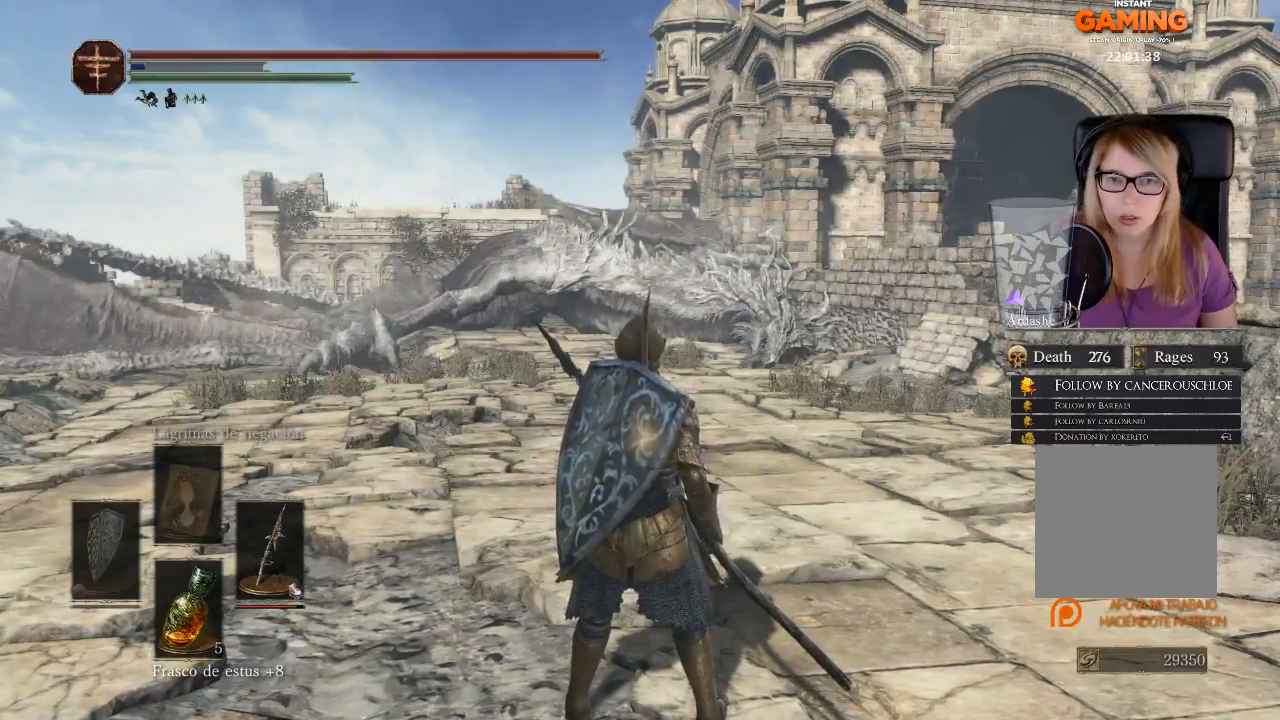
{"buttons": [], "left_stick": "up", "right_stick": "right", "events": [[333, "right_stick", "right"]]}
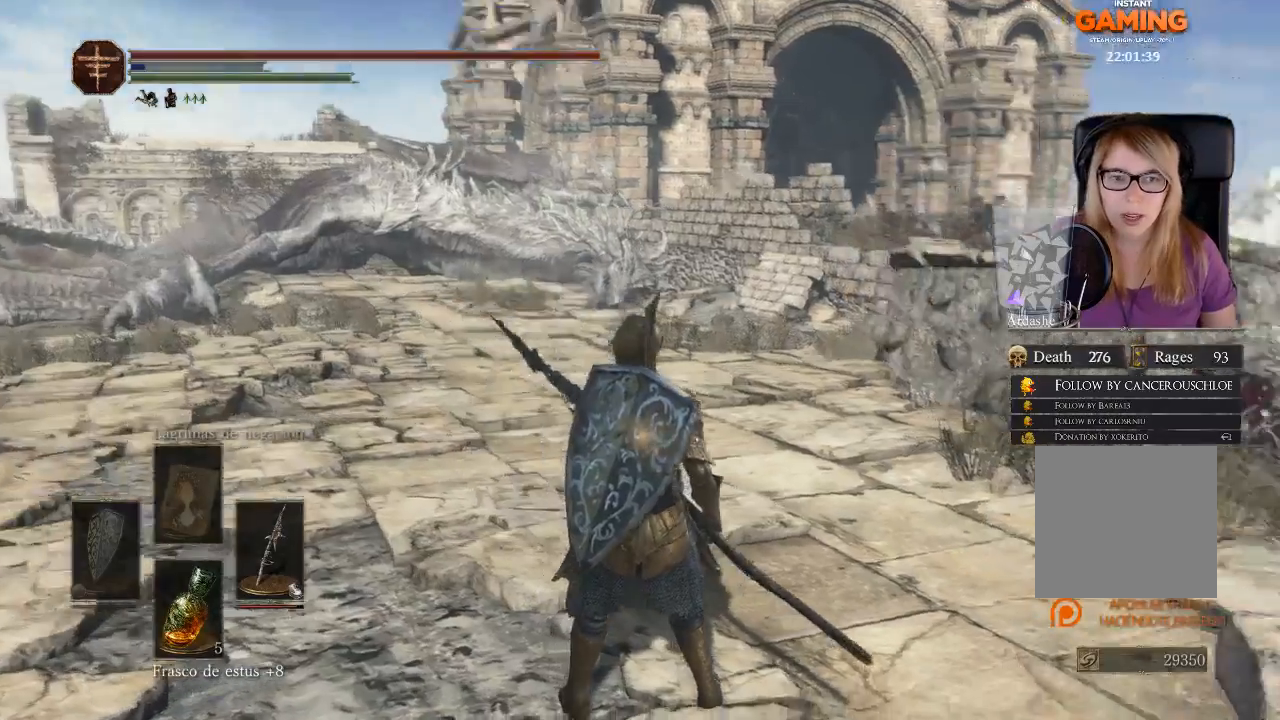
{"buttons": [], "left_stick": "up", "right_stick": "right", "events": []}
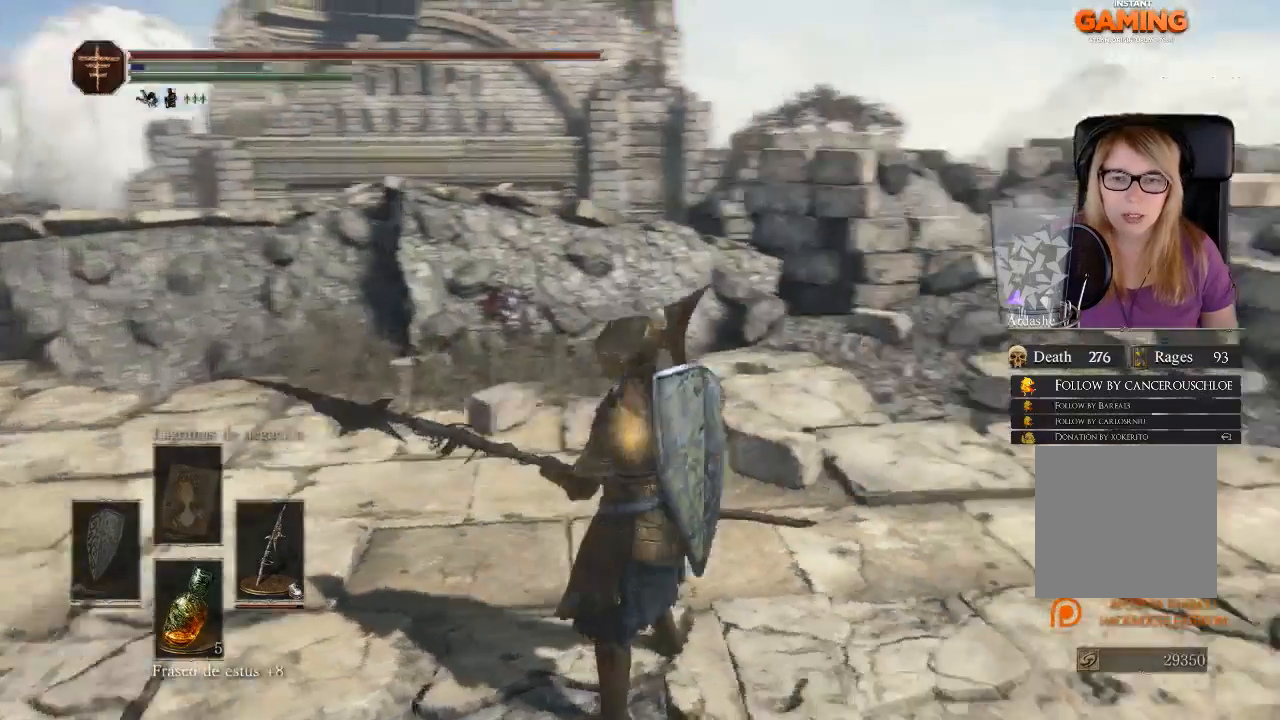
{"buttons": [], "left_stick": "up", "right_stick": "center", "events": [[267, "right_stick", "center"]]}
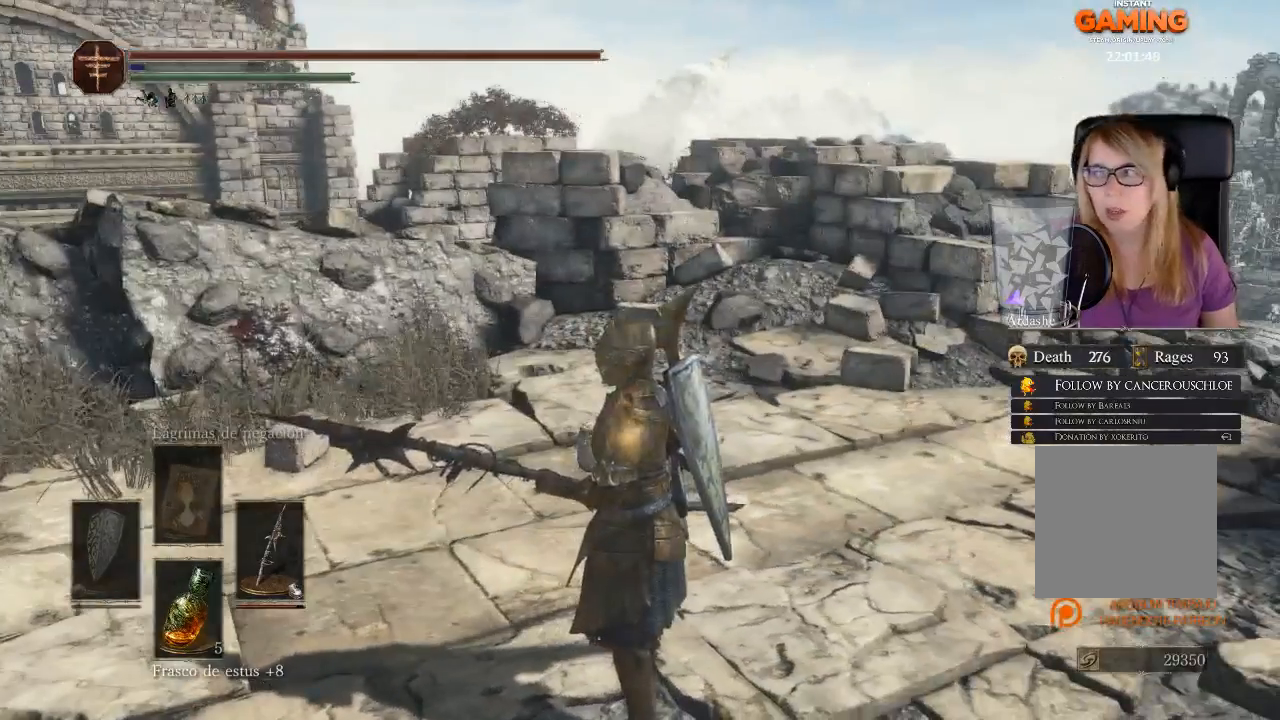
{"buttons": [], "left_stick": "center", "right_stick": "right", "events": [[400, "left_stick", "center"], [433, "right_stick", "right"]]}
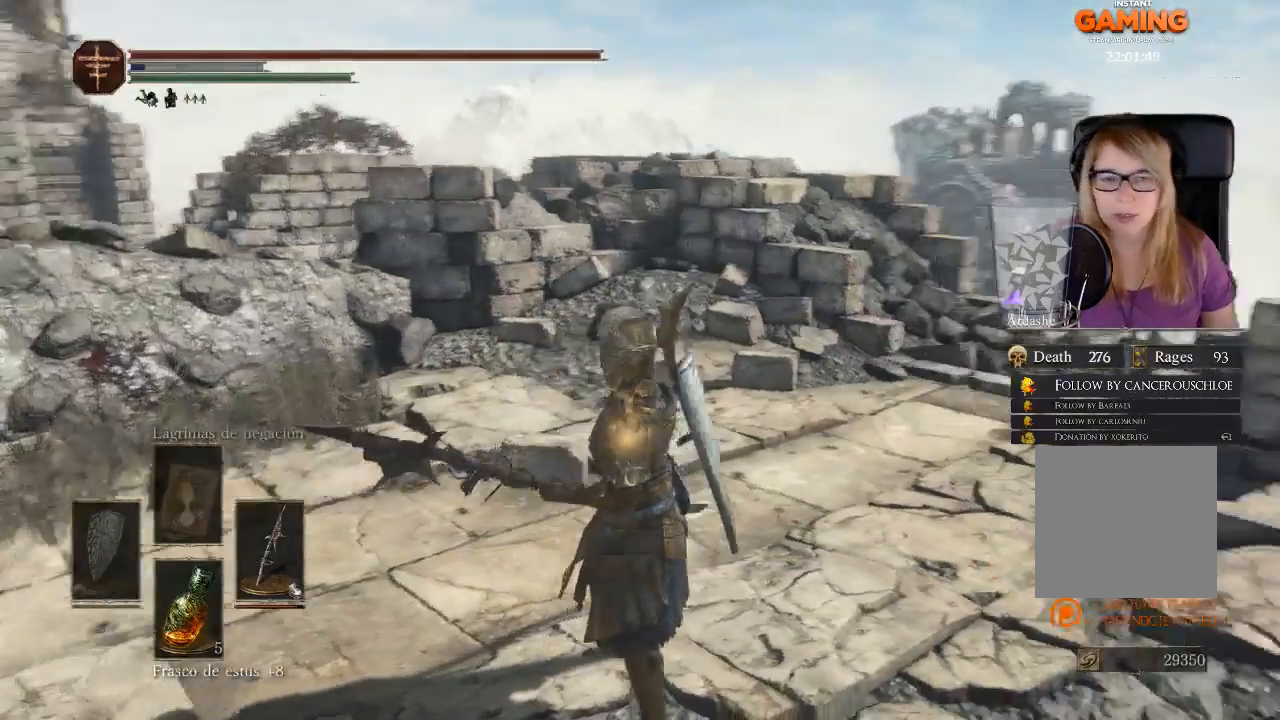
{"buttons": [], "left_stick": "center", "right_stick": "center", "events": [[367, "right_stick", "center"]]}
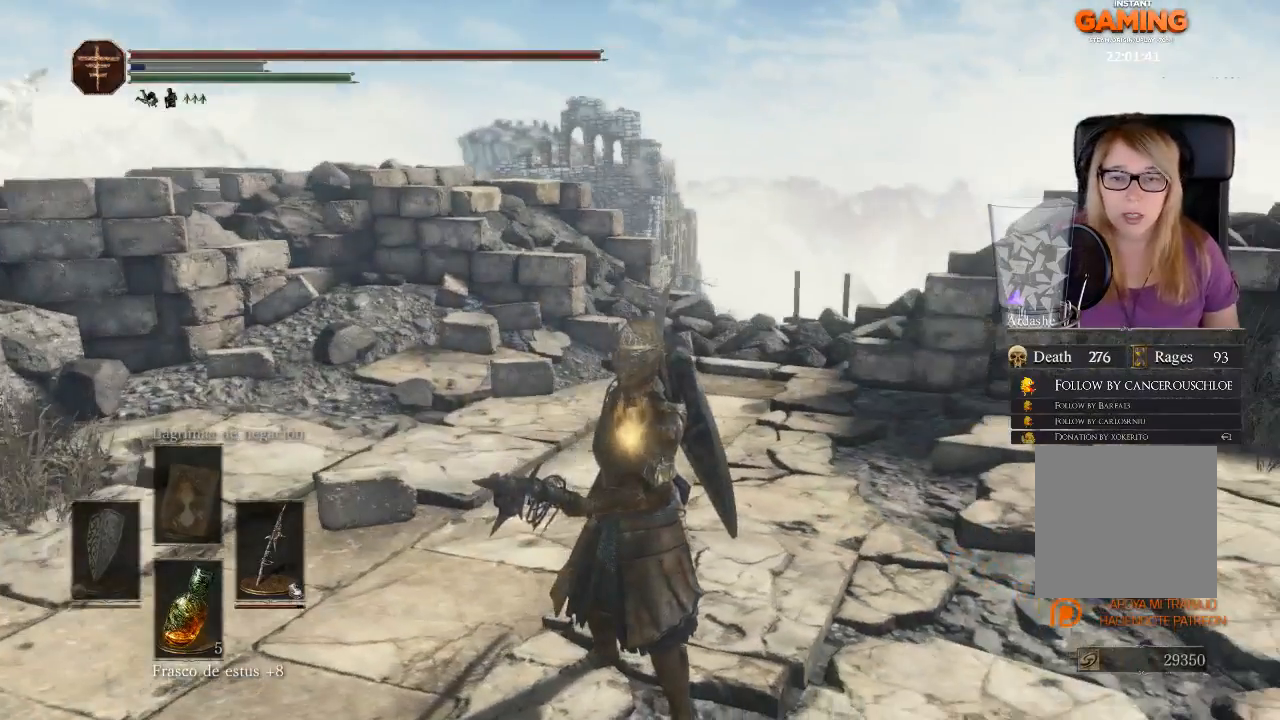
{"buttons": [], "left_stick": "center", "right_stick": "left", "events": [[433, "right_stick", "left"]]}
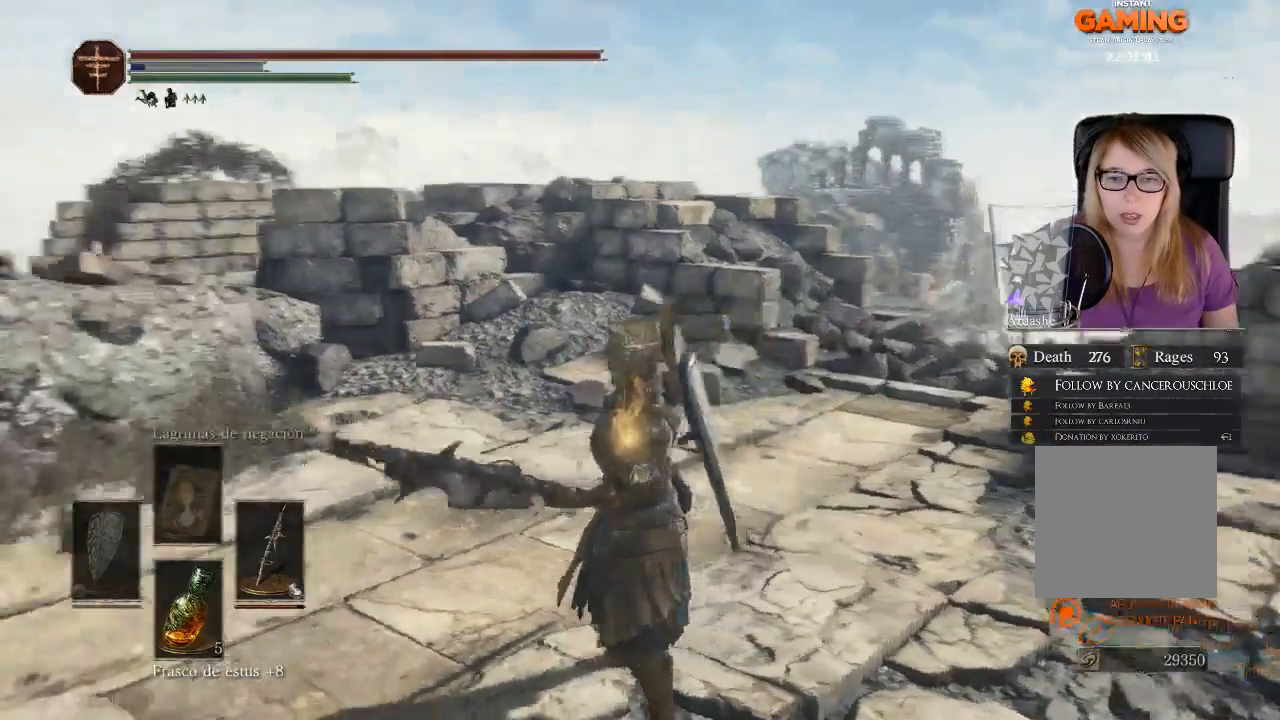
{"buttons": [], "left_stick": "center", "right_stick": "left", "events": []}
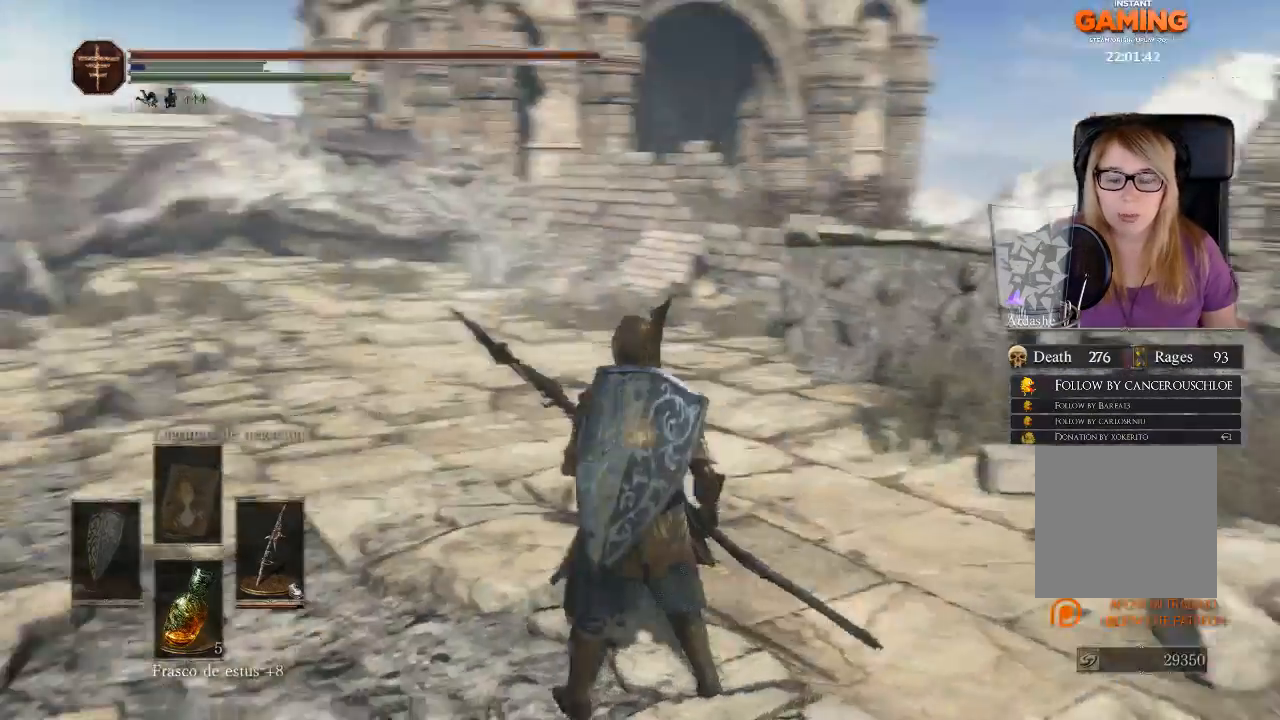
{"buttons": [], "left_stick": "center", "right_stick": "left", "events": []}
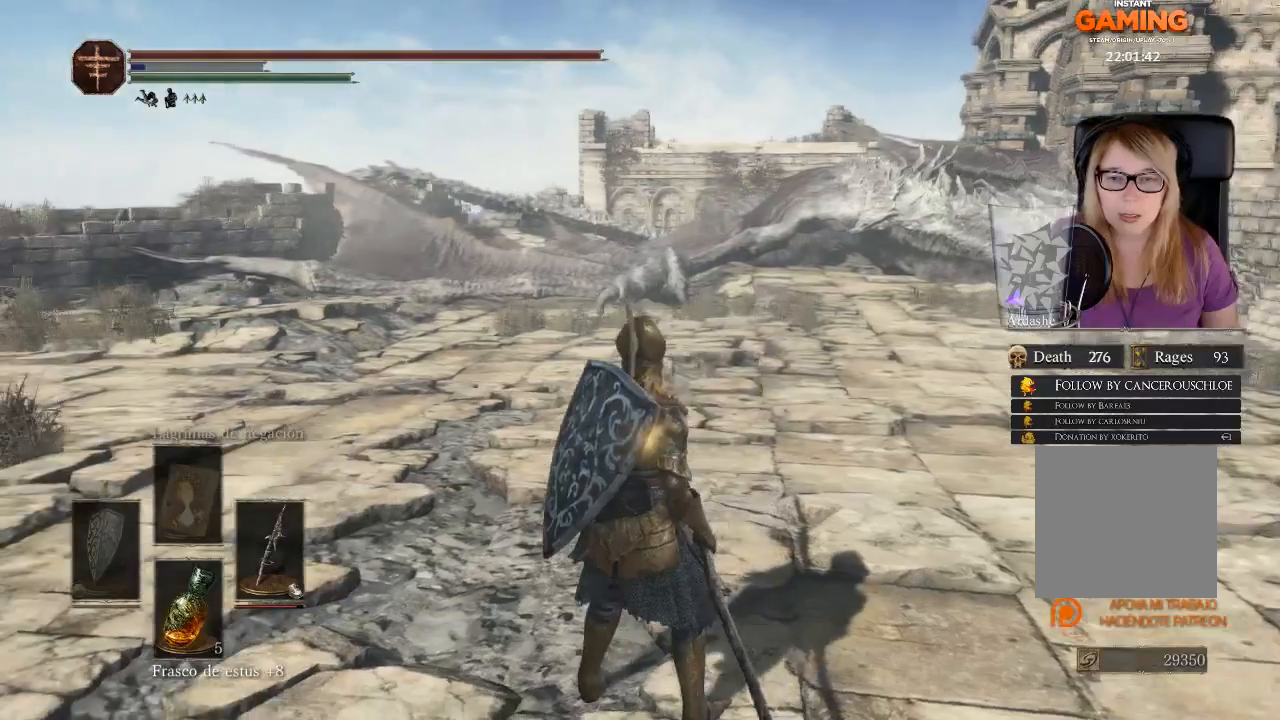
{"buttons": [], "left_stick": "center", "right_stick": "center", "events": [[100, "right_stick", "center"]]}
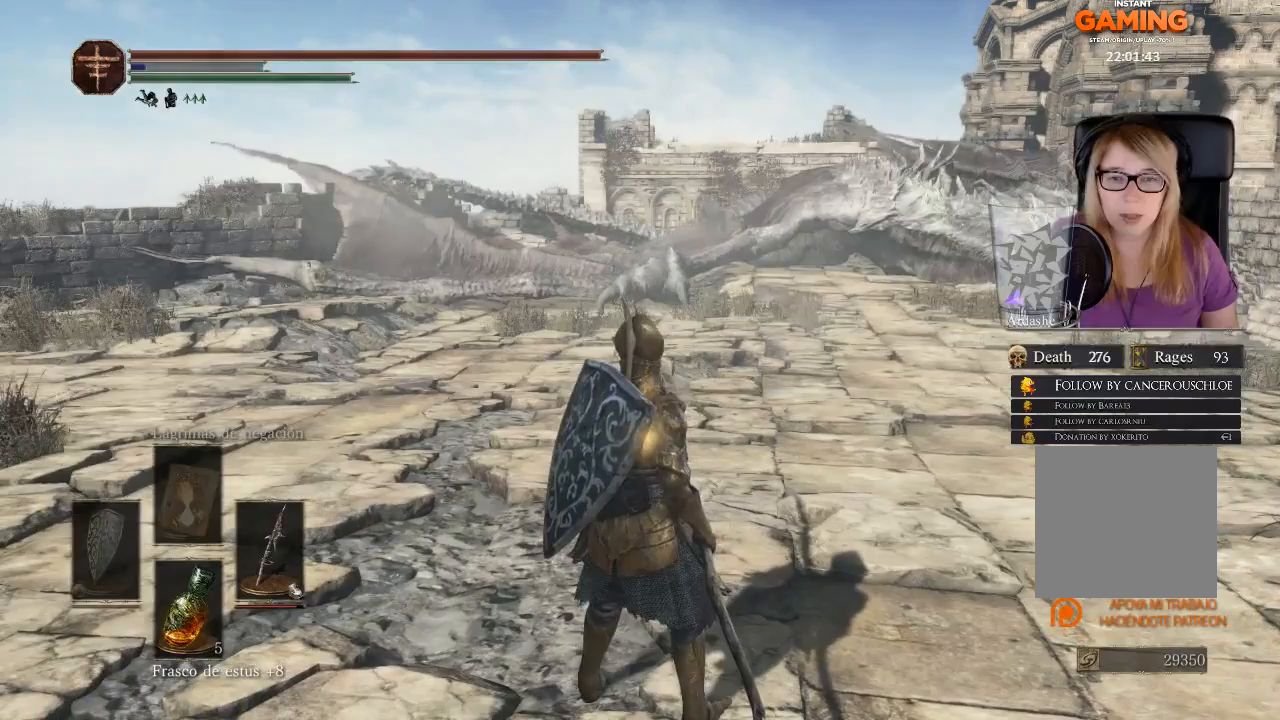
{"buttons": [], "left_stick": "center", "right_stick": "center", "events": []}
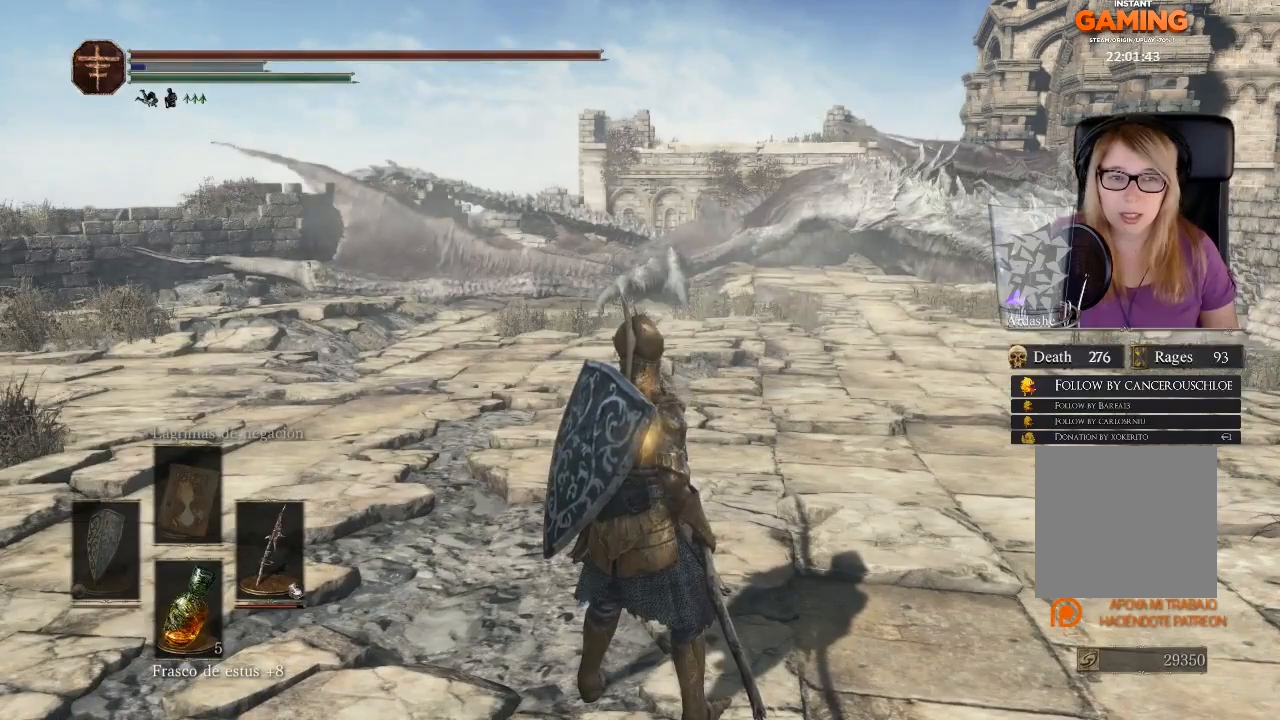
{"buttons": [], "left_stick": "center", "right_stick": "center", "events": []}
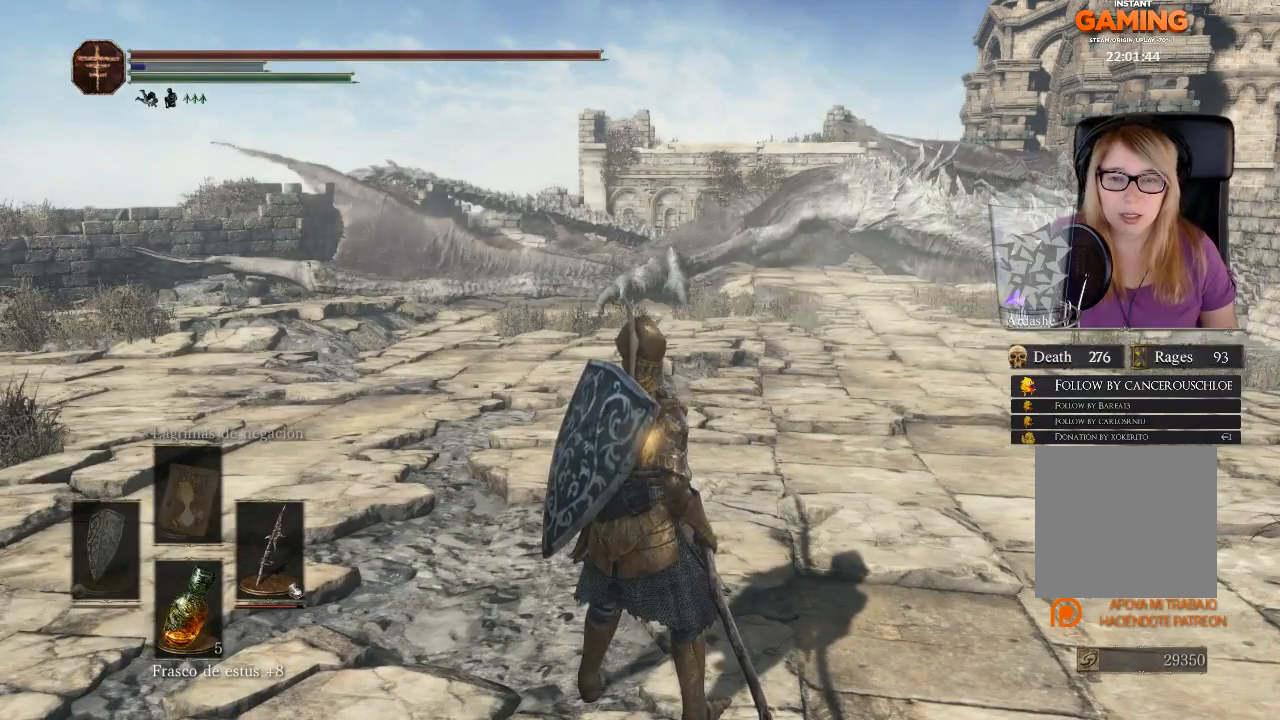
{"buttons": [], "left_stick": "center", "right_stick": "center", "events": []}
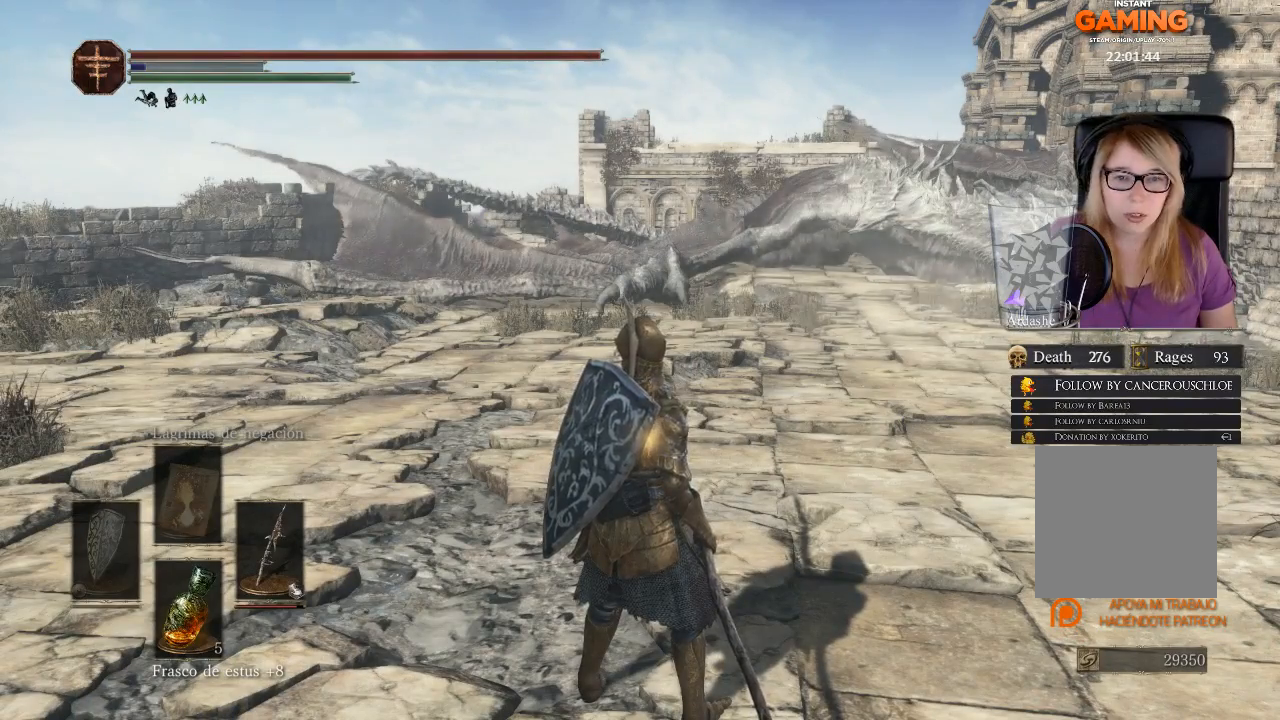
{"buttons": [], "left_stick": "center", "right_stick": "center", "events": []}
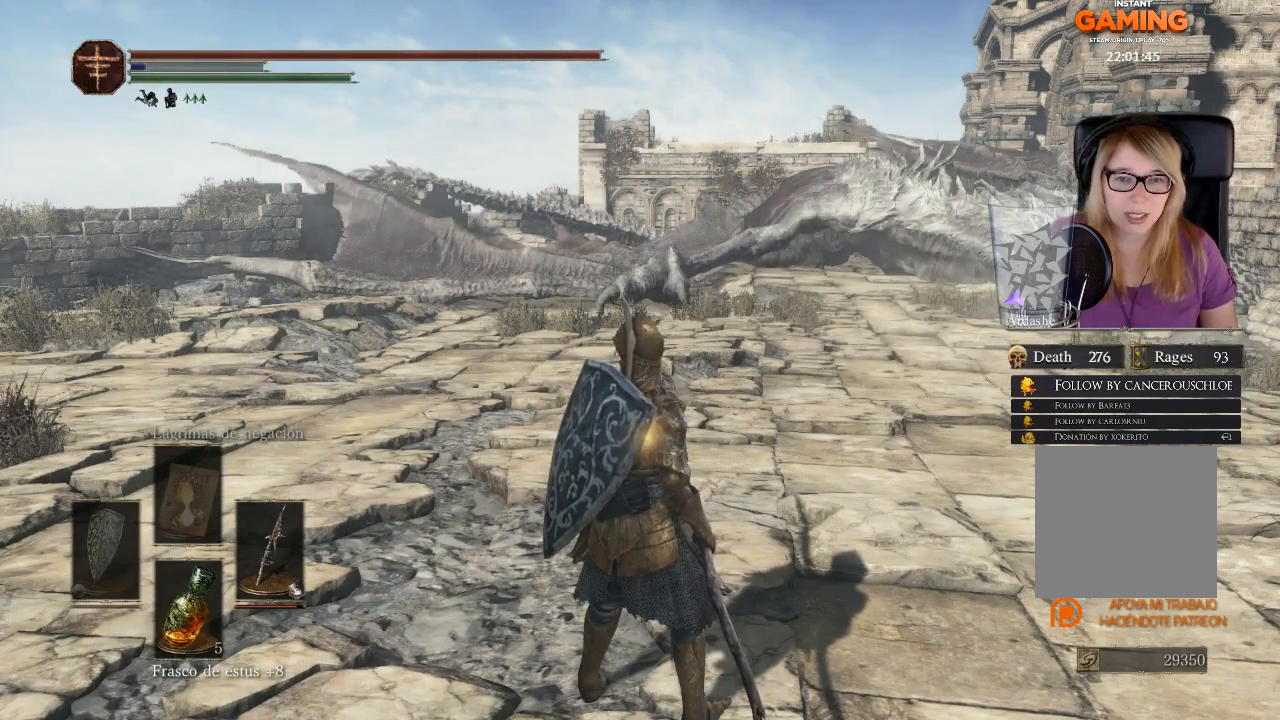
{"buttons": [], "left_stick": "center", "right_stick": "center", "events": []}
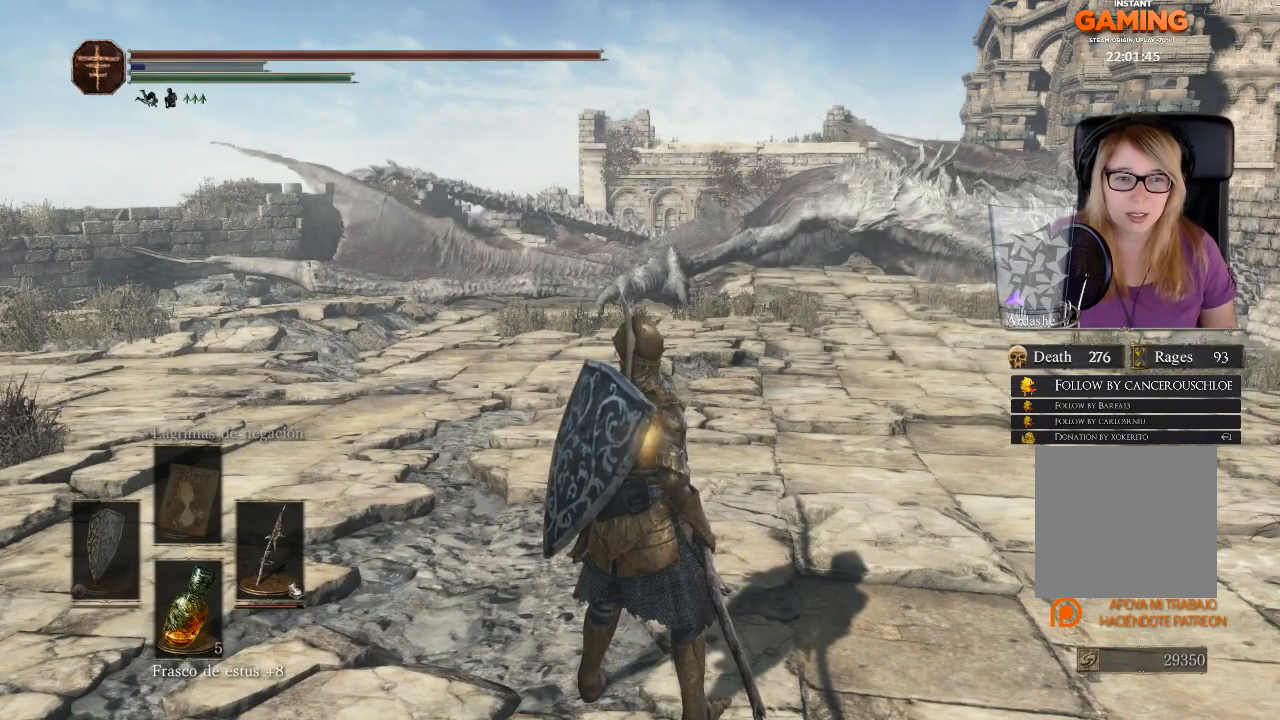
{"buttons": [], "left_stick": "center", "right_stick": "right", "events": [[200, "right_stick", "right"]]}
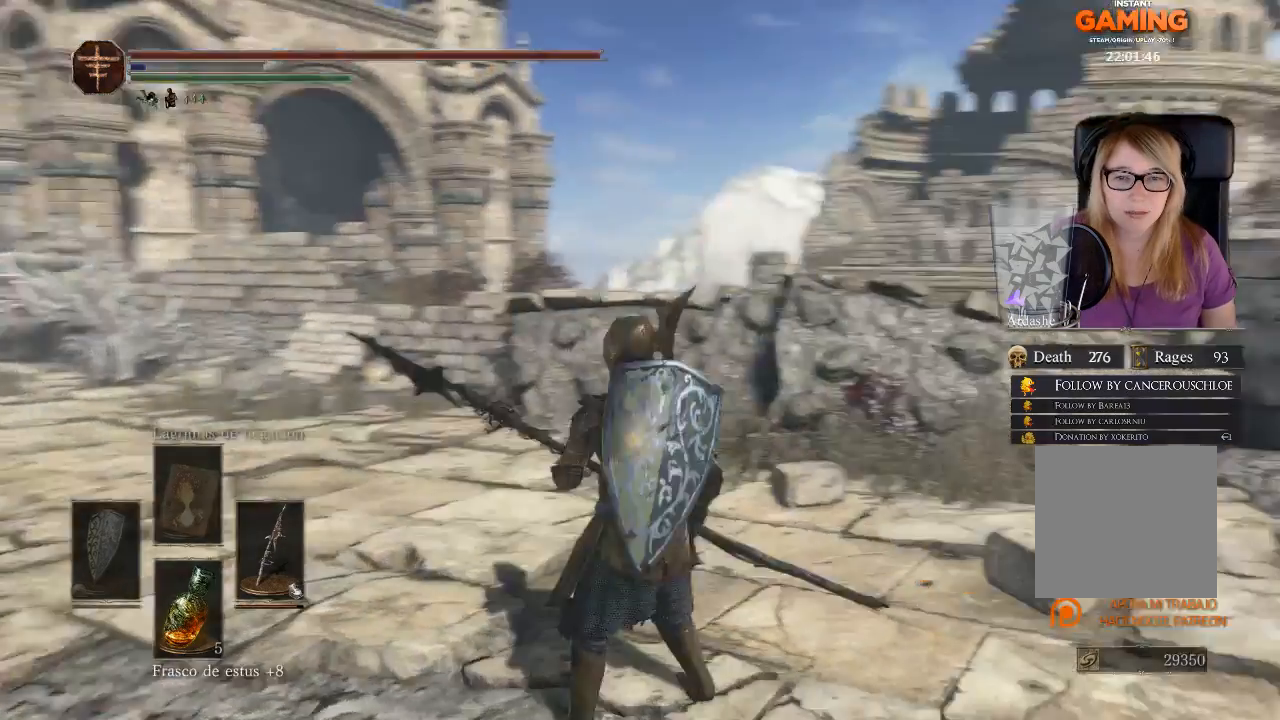
{"buttons": [], "left_stick": "center", "right_stick": "right", "events": []}
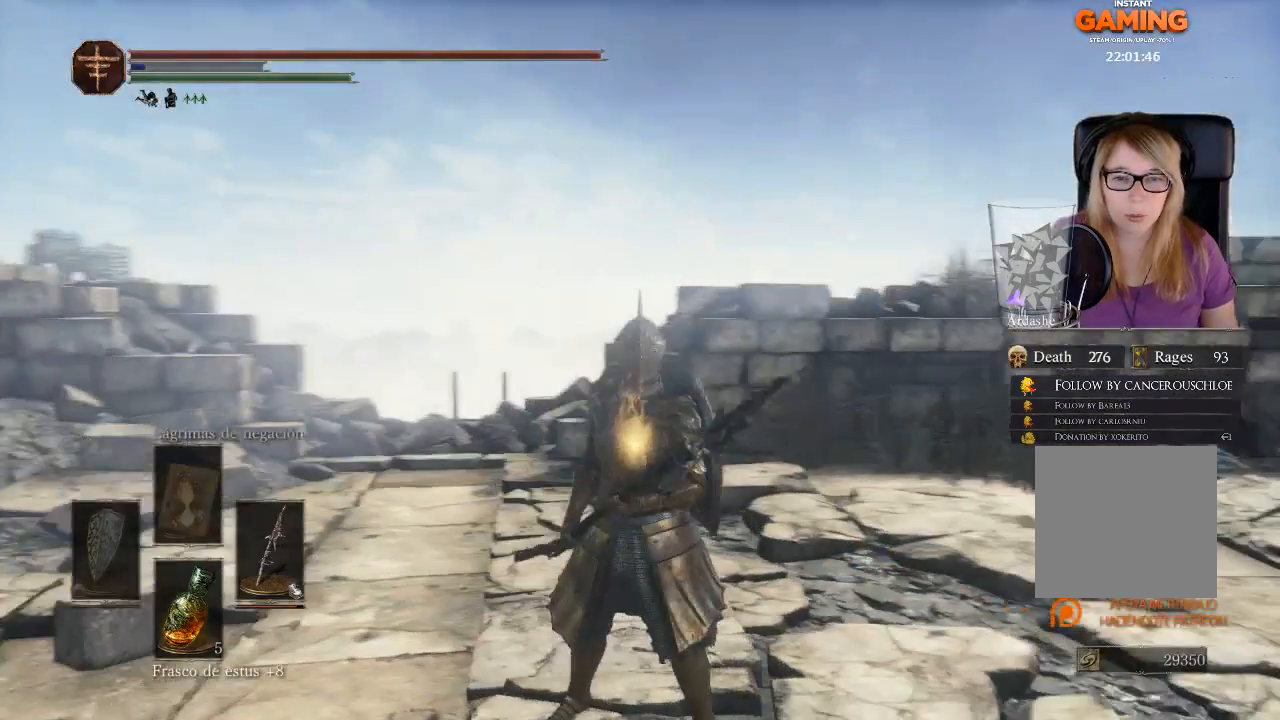
{"buttons": [], "left_stick": "center", "right_stick": "center", "events": [[133, "right_stick", "center"]]}
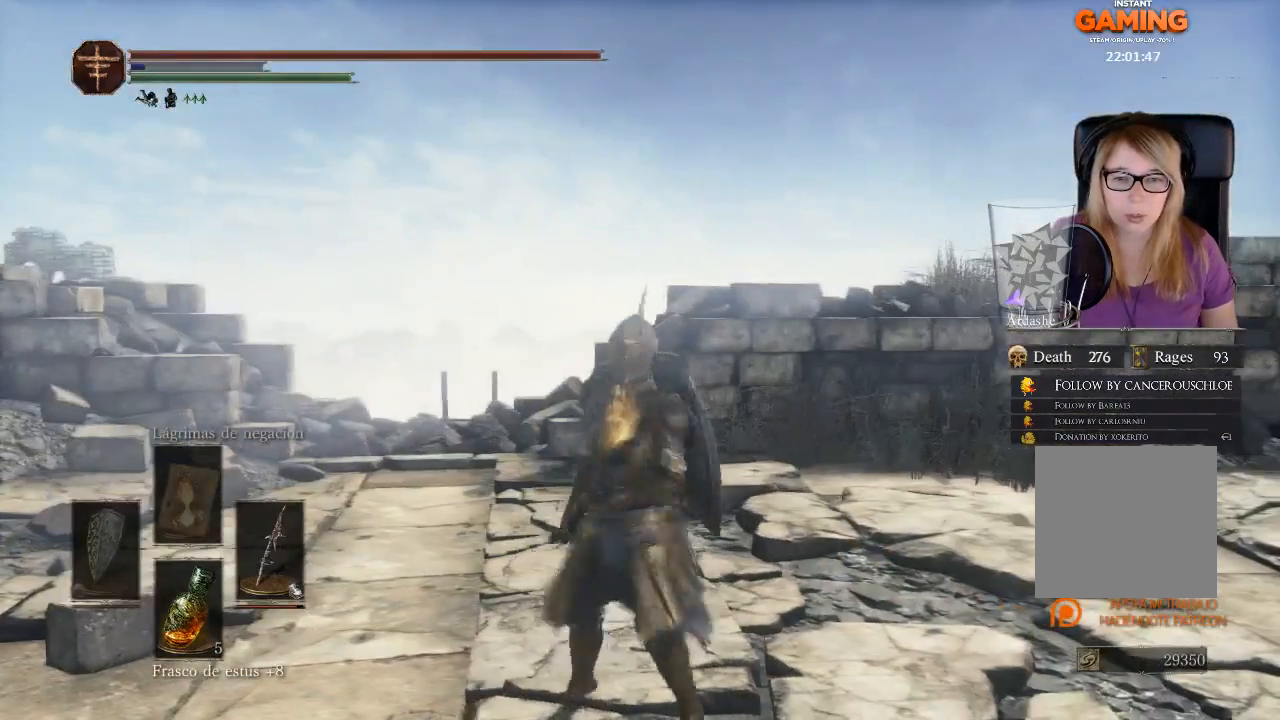
{"buttons": [], "left_stick": "up", "right_stick": "down-left", "events": [[33, "left_stick", "up"], [500, "right_stick", "down-left"]]}
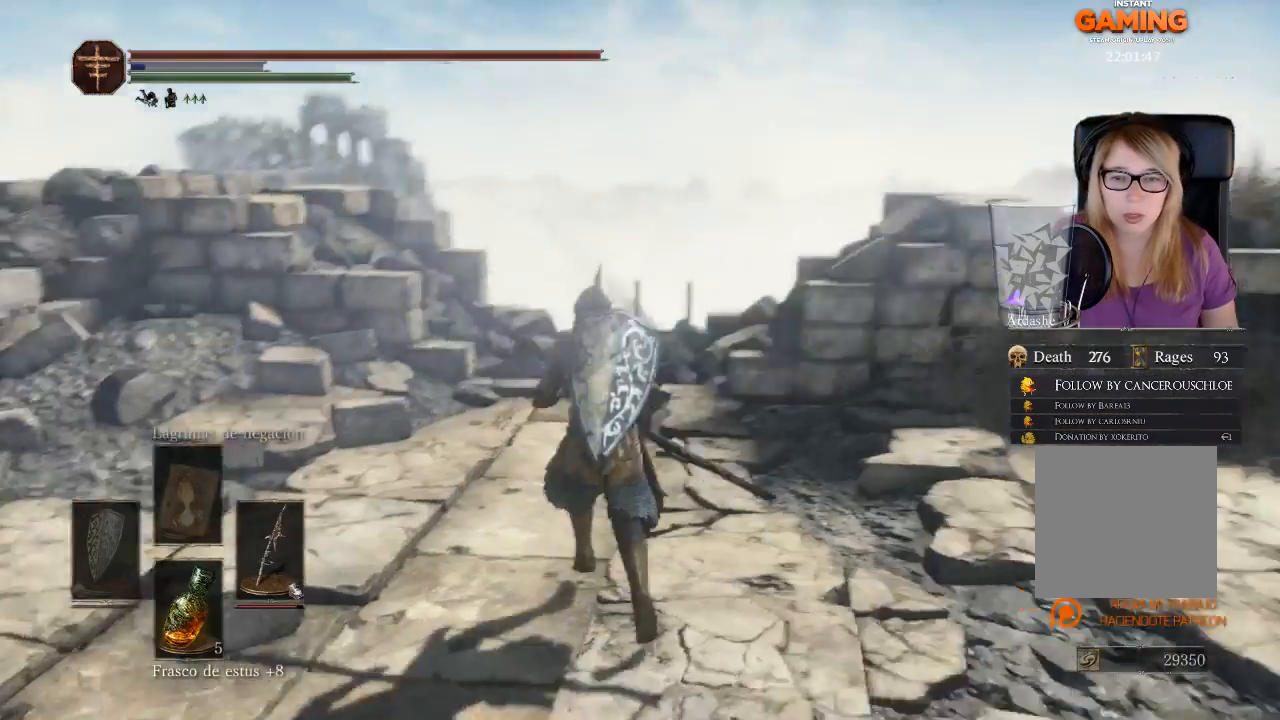
{"buttons": [], "left_stick": "up-right", "right_stick": "down", "events": [[300, "right_stick", "center"], [400, "left_stick", "up-right"], [433, "right_stick", "down"]]}
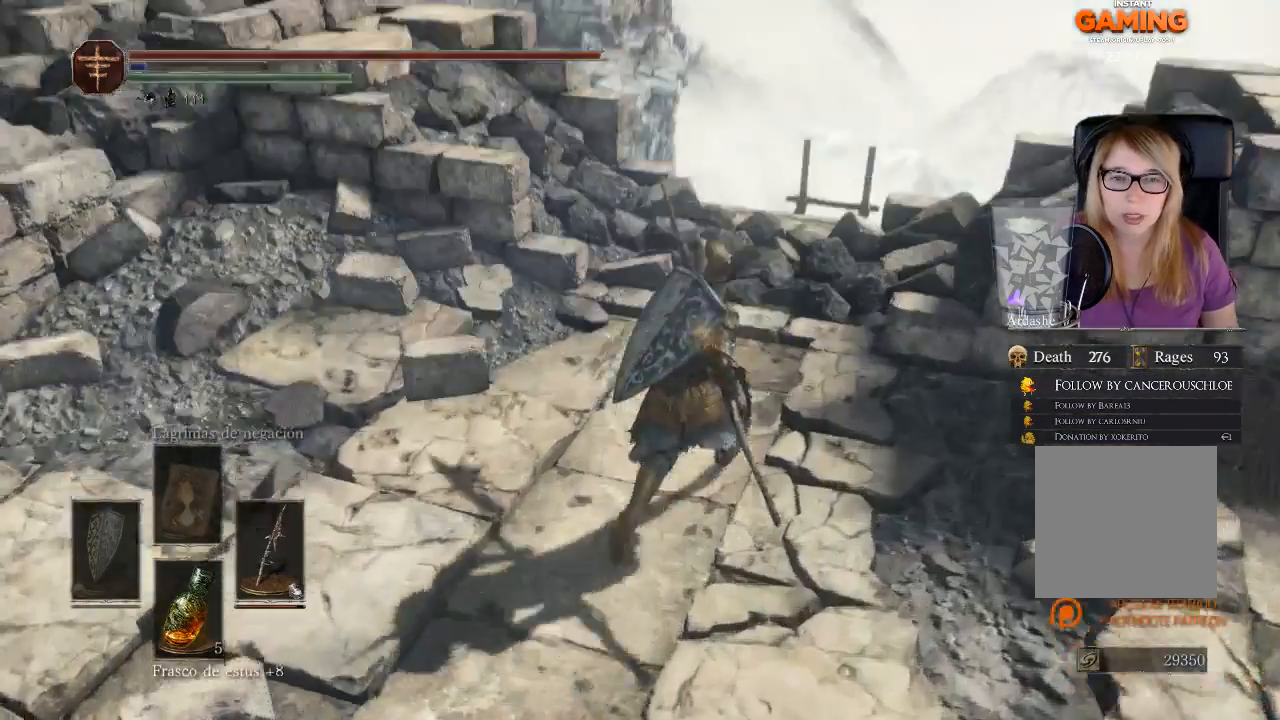
{"buttons": [], "left_stick": "up-right", "right_stick": "center", "events": [[233, "right_stick", "center"]]}